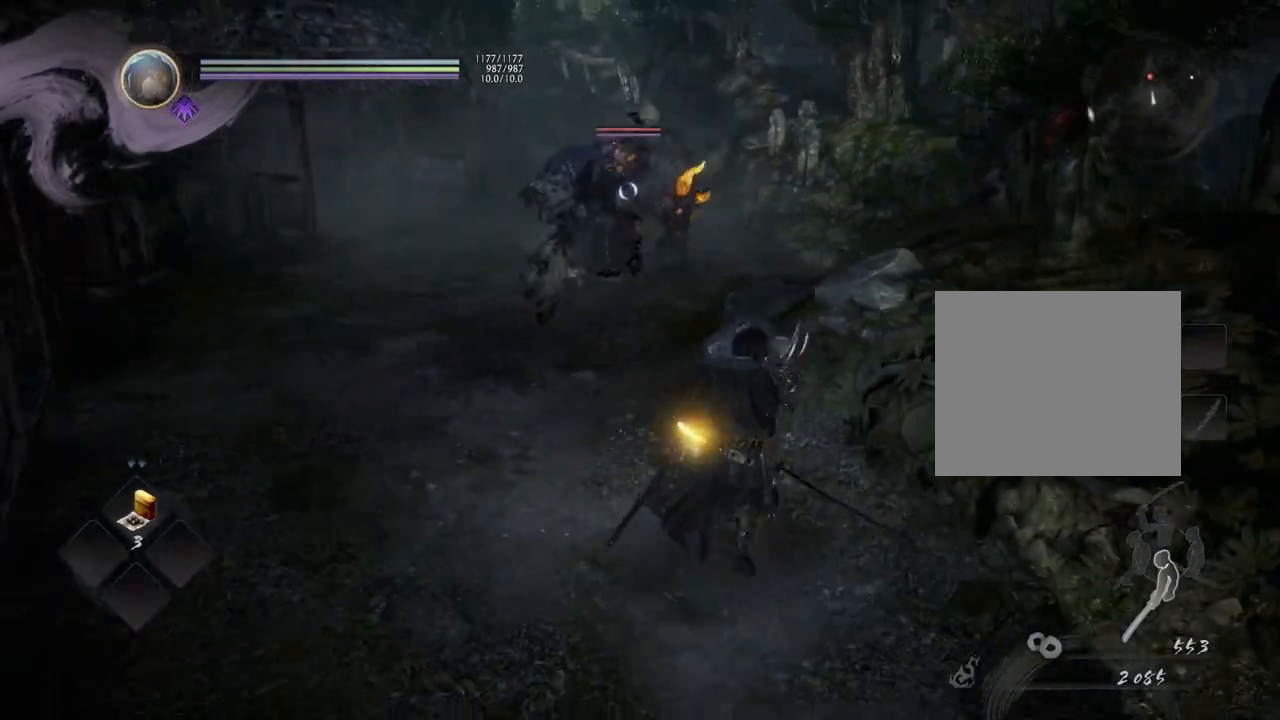
Gameplay with a controller (PlayStation layout); each line is a JSON object with the inputs held at the frame after it. "events" lists button and stick changes between this image and that frame as [ms after this image, input, new state], when the widget could be followed in between.
{"buttons": [], "left_stick": "up-left", "right_stick": "center", "events": [[233, "left_stick", "up-left"]]}
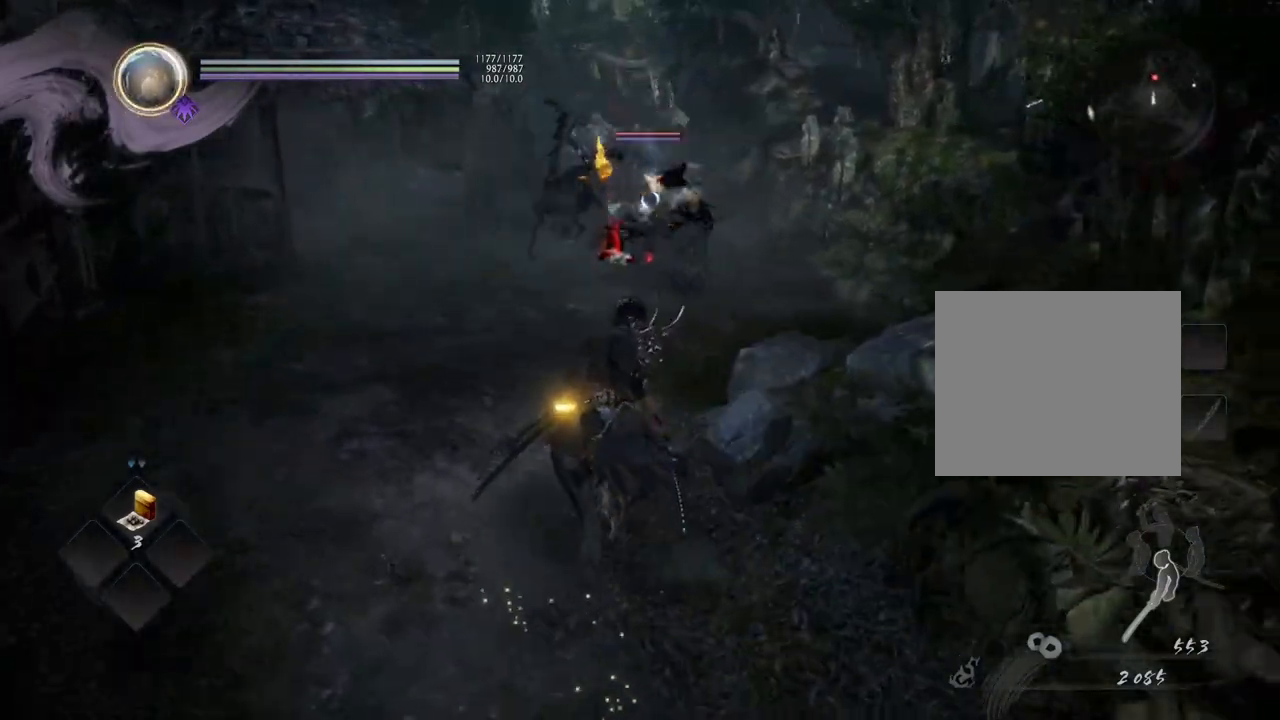
{"buttons": [], "left_stick": "up-left", "right_stick": "center", "events": []}
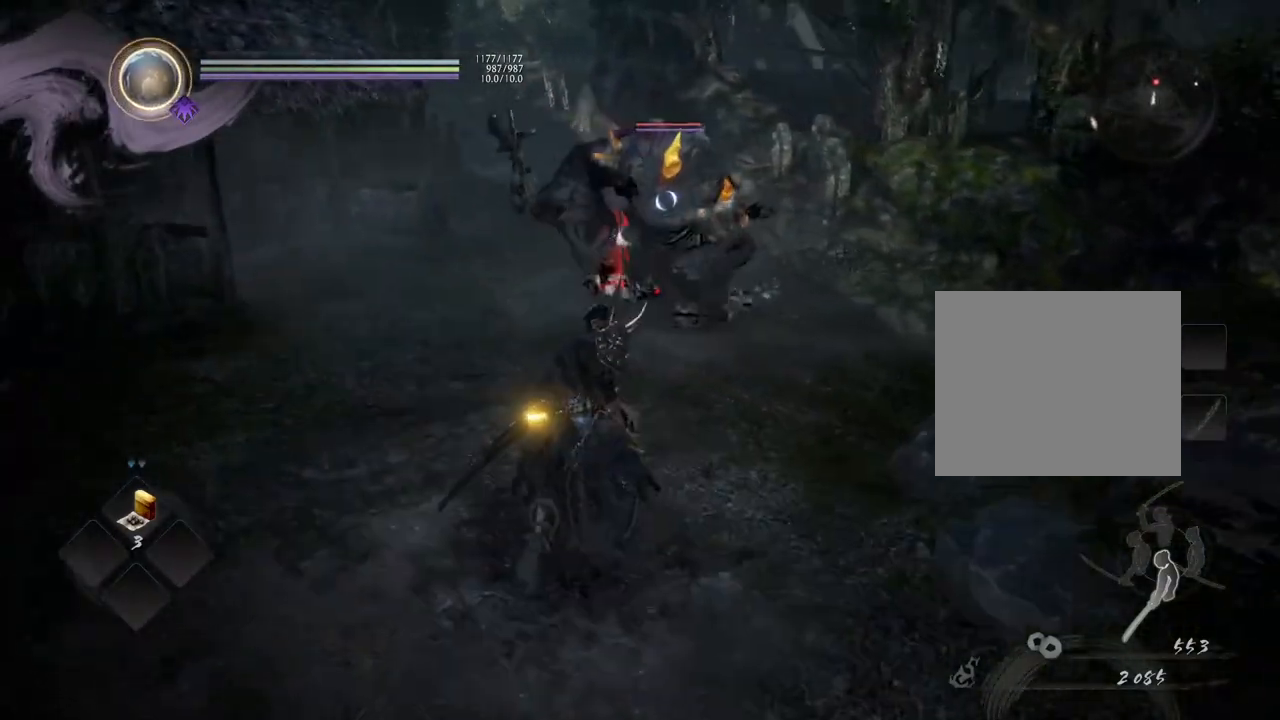
{"buttons": [], "left_stick": "down", "right_stick": "center", "events": [[267, "left_stick", "down-left"], [467, "left_stick", "down"]]}
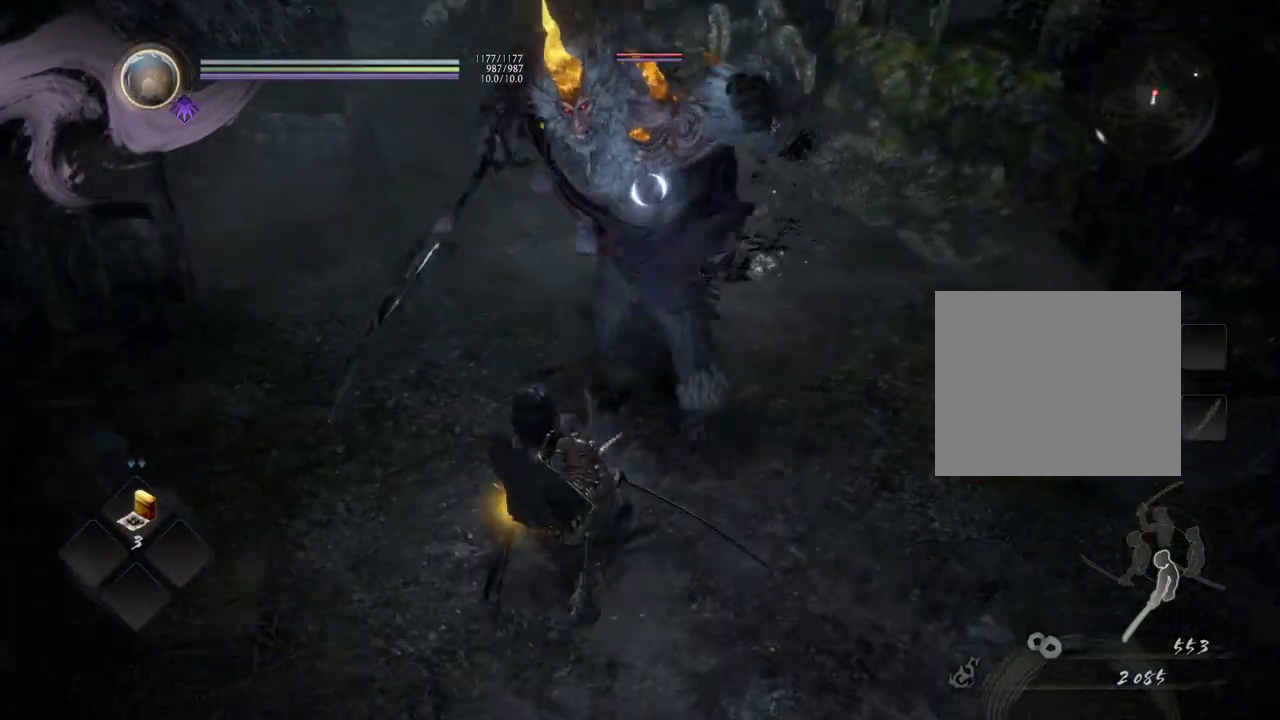
{"buttons": [], "left_stick": "down-right", "right_stick": "center", "events": [[83, "left_stick", "down-right"]]}
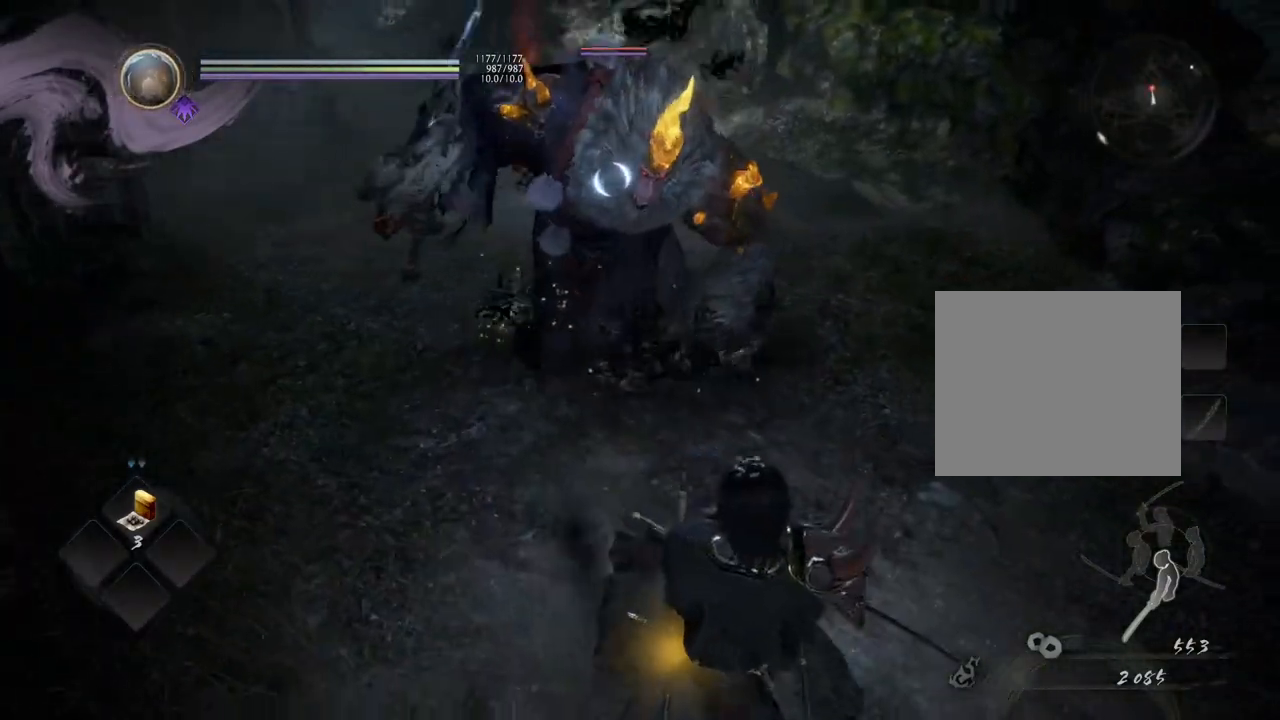
{"buttons": [], "left_stick": "down-right", "right_stick": "center", "events": []}
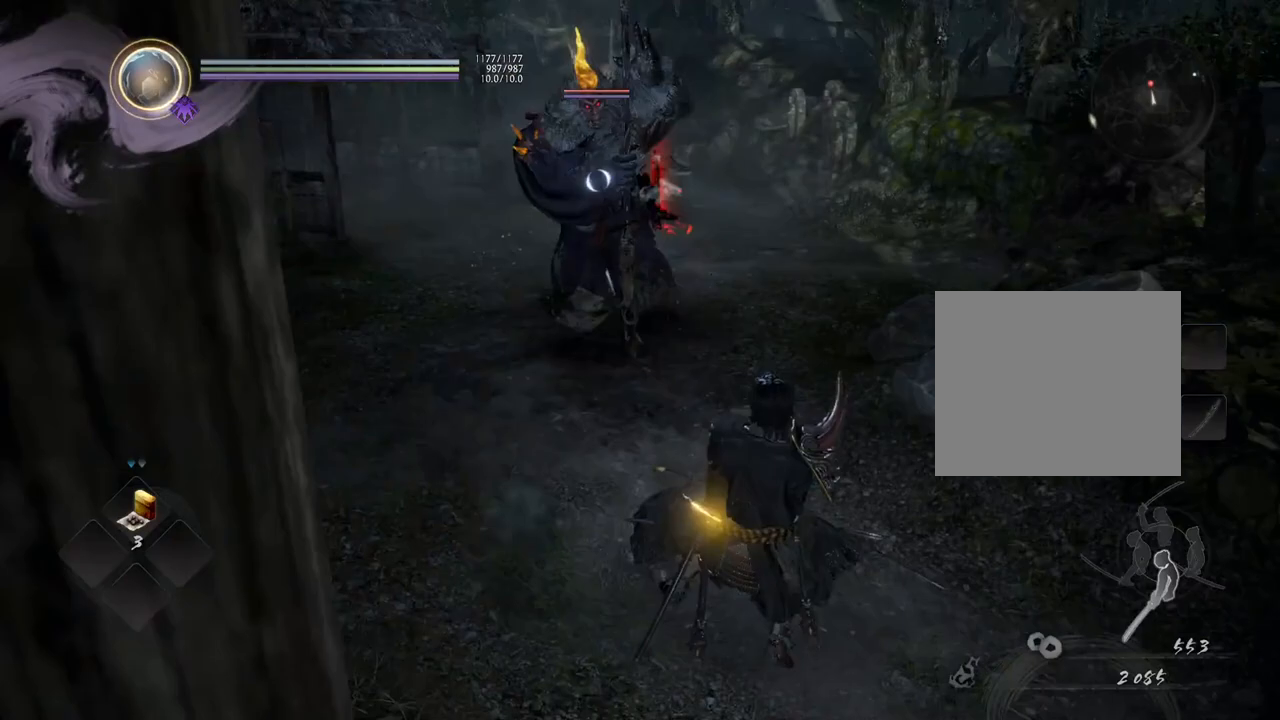
{"buttons": [], "left_stick": "down-right", "right_stick": "center", "events": []}
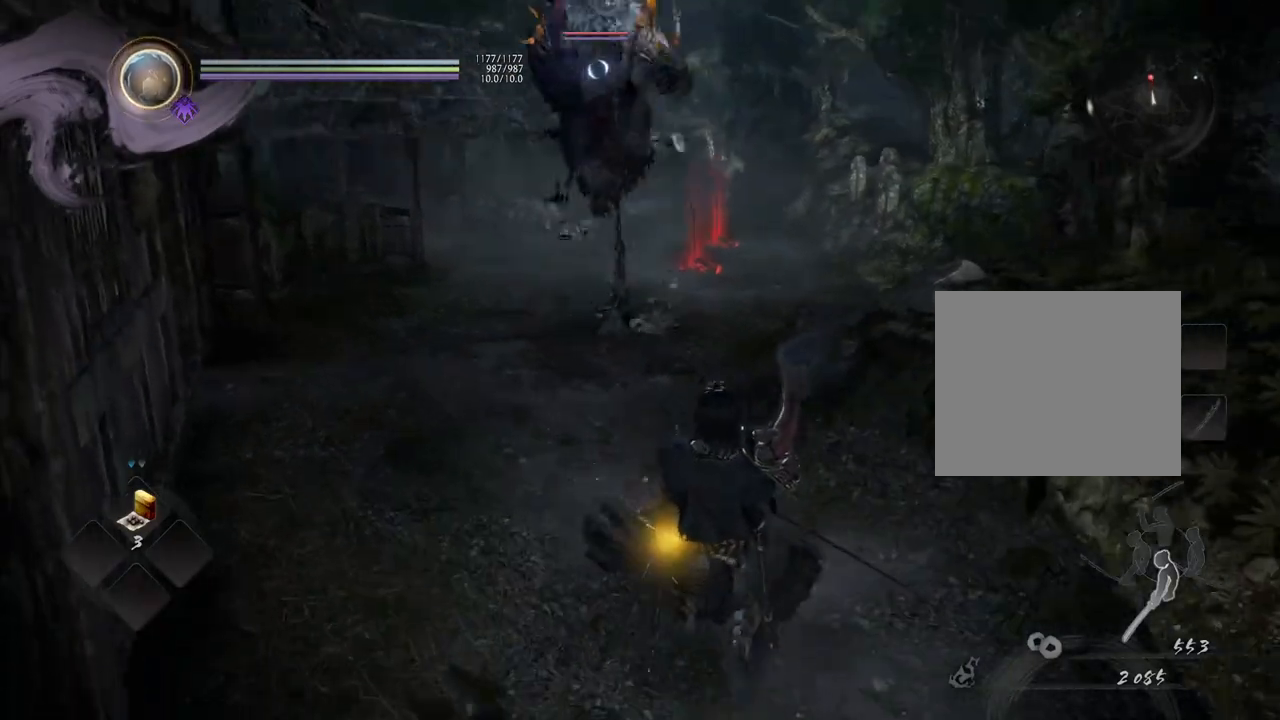
{"buttons": ["CROSS"], "left_stick": "left", "right_stick": "center", "events": [[167, "left_stick", "down-left"], [300, "left_stick", "left"], [350, "CROSS", "down"]]}
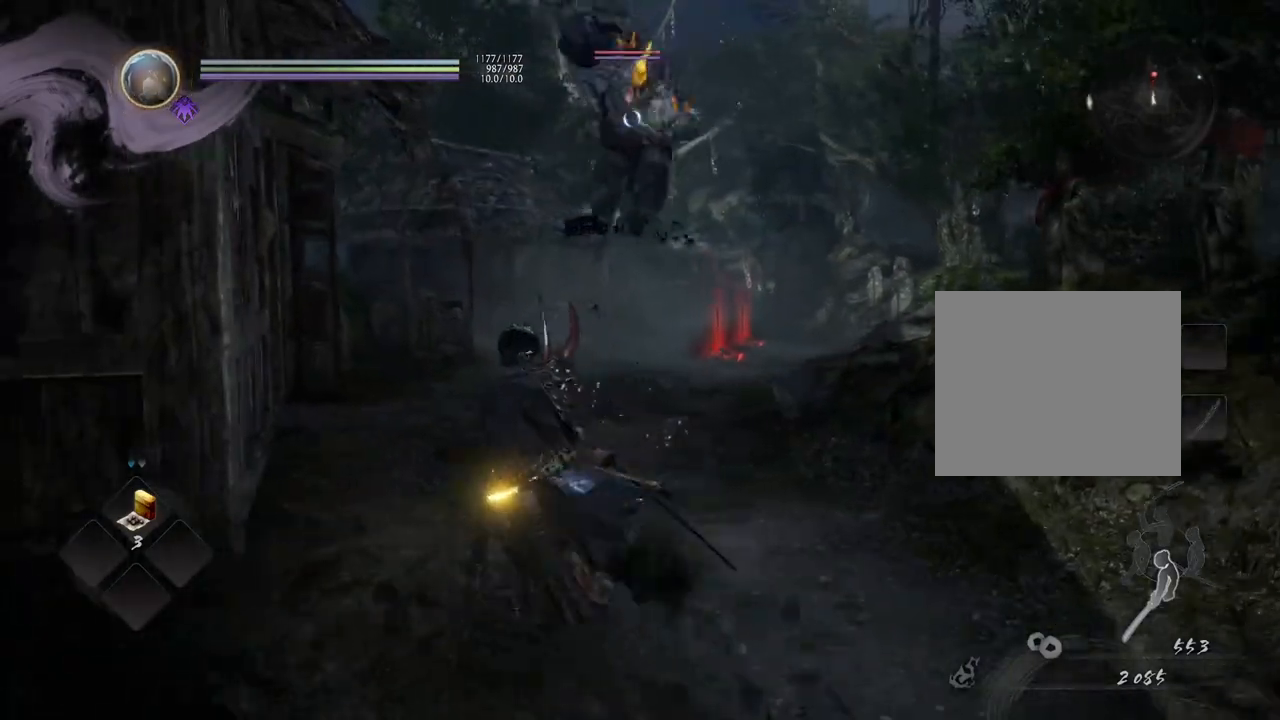
{"buttons": ["CROSS"], "left_stick": "up-left", "right_stick": "center", "events": [[333, "left_stick", "up-left"]]}
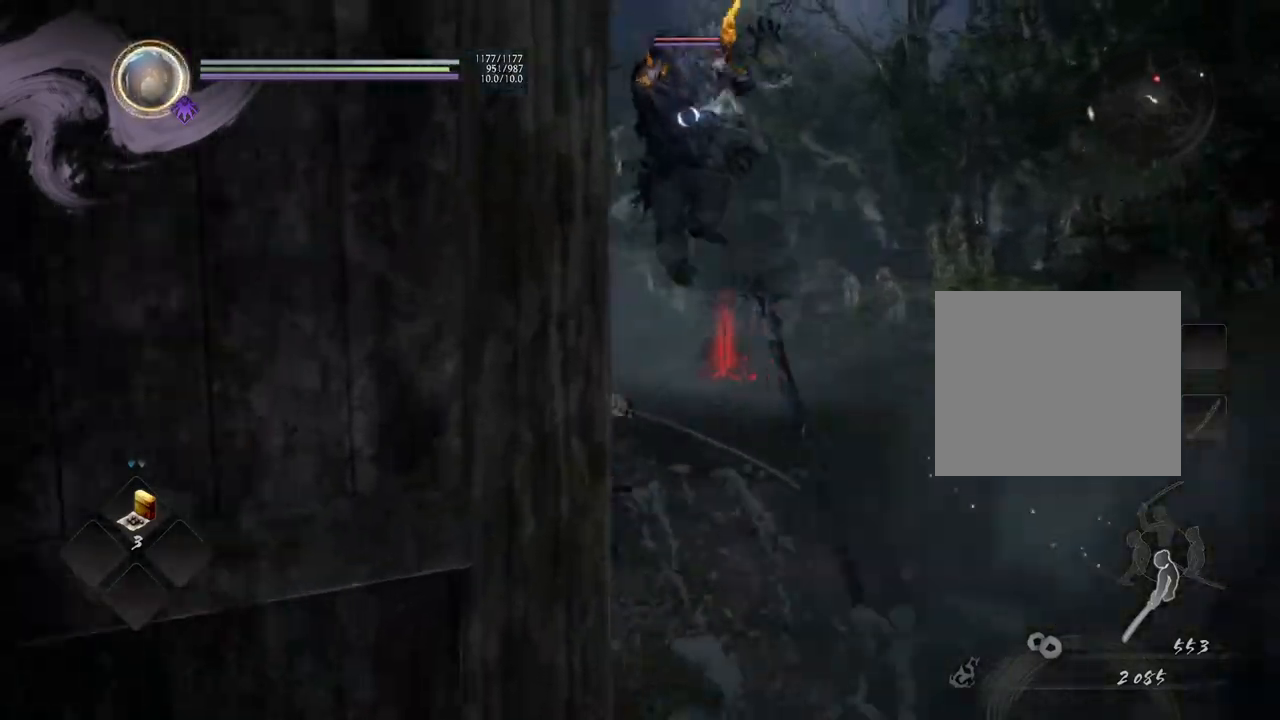
{"buttons": ["CROSS"], "left_stick": "up-left", "right_stick": "center", "events": []}
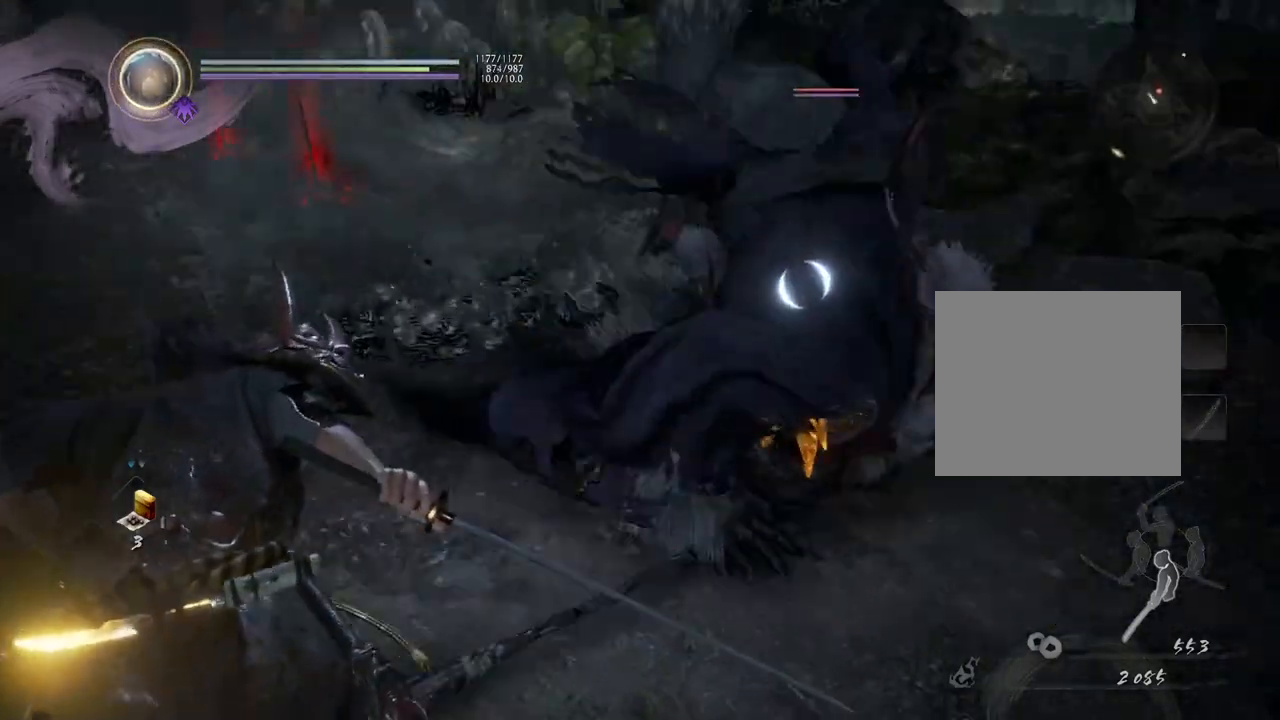
{"buttons": ["CROSS"], "left_stick": "down-left", "right_stick": "center", "events": [[383, "left_stick", "down-left"]]}
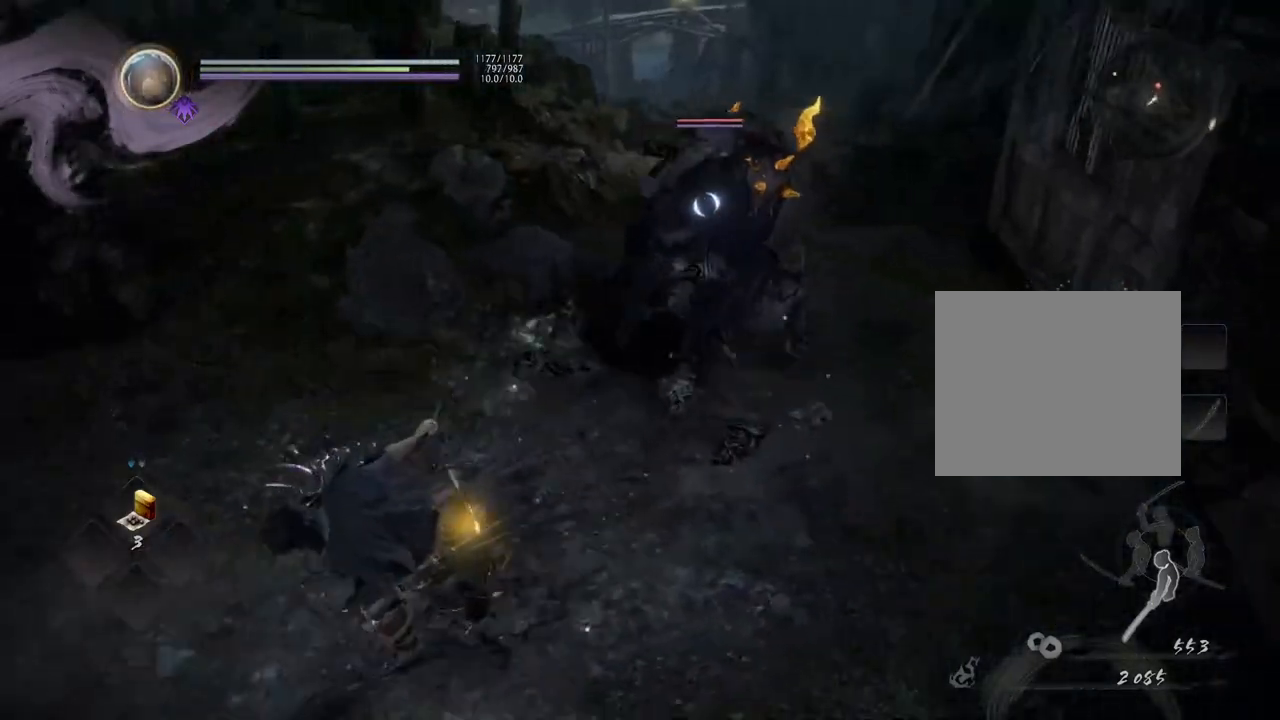
{"buttons": [], "left_stick": "down-left", "right_stick": "center", "events": [[150, "left_stick", "down"], [200, "CROSS", "up"], [433, "left_stick", "down-left"]]}
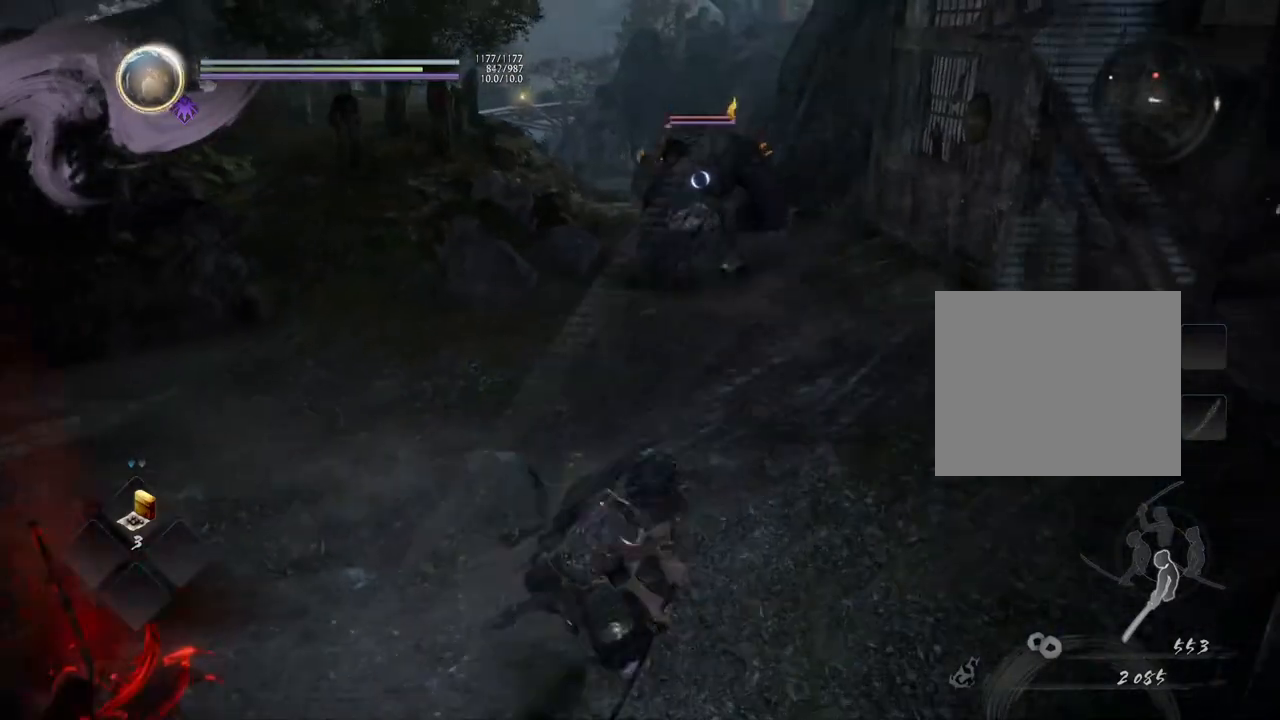
{"buttons": [], "left_stick": "up-left", "right_stick": "center", "events": [[350, "left_stick", "left"], [500, "left_stick", "up-left"]]}
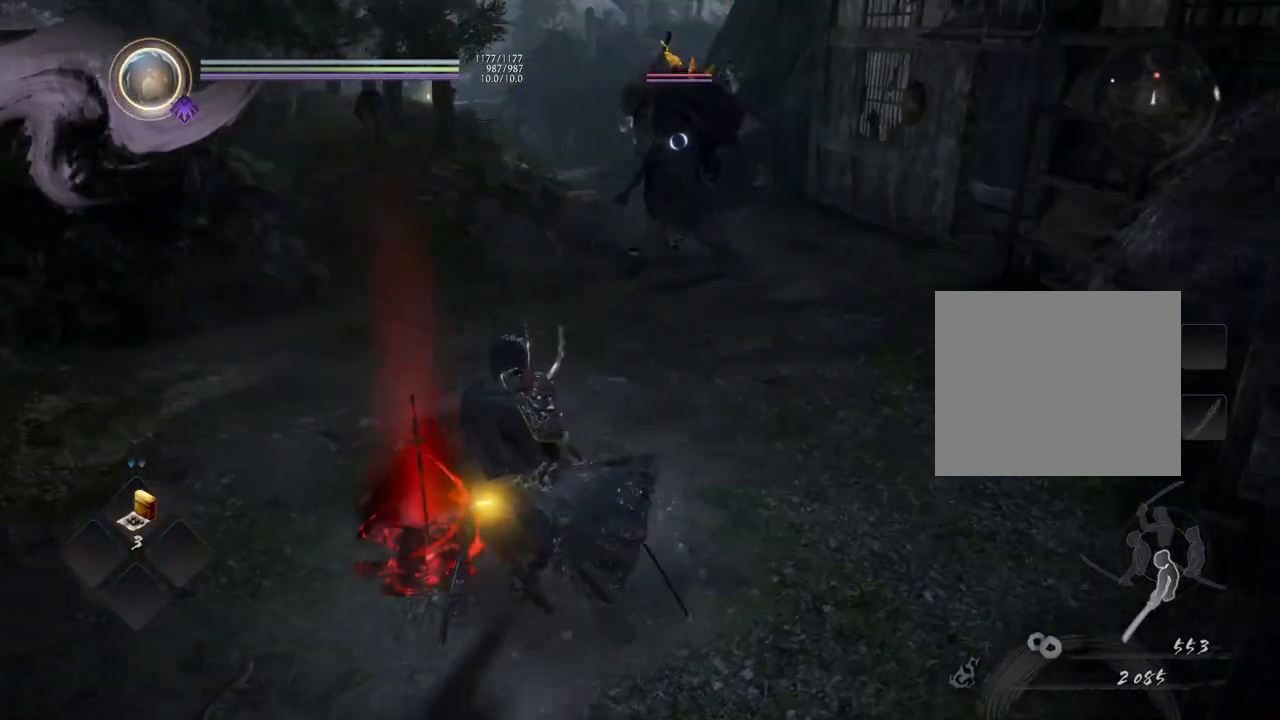
{"buttons": [], "left_stick": "up-left", "right_stick": "center", "events": []}
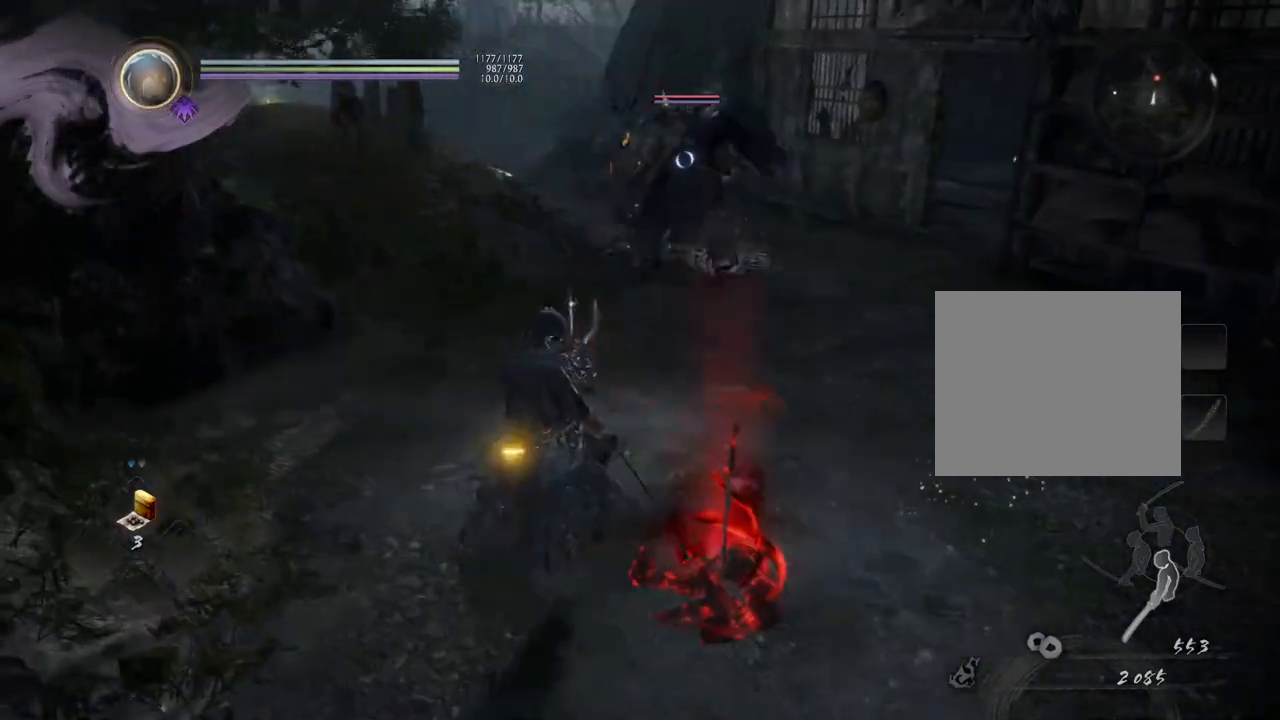
{"buttons": [], "left_stick": "down-right", "right_stick": "center", "events": [[83, "left_stick", "up-right"], [300, "left_stick", "right"], [483, "left_stick", "down-right"]]}
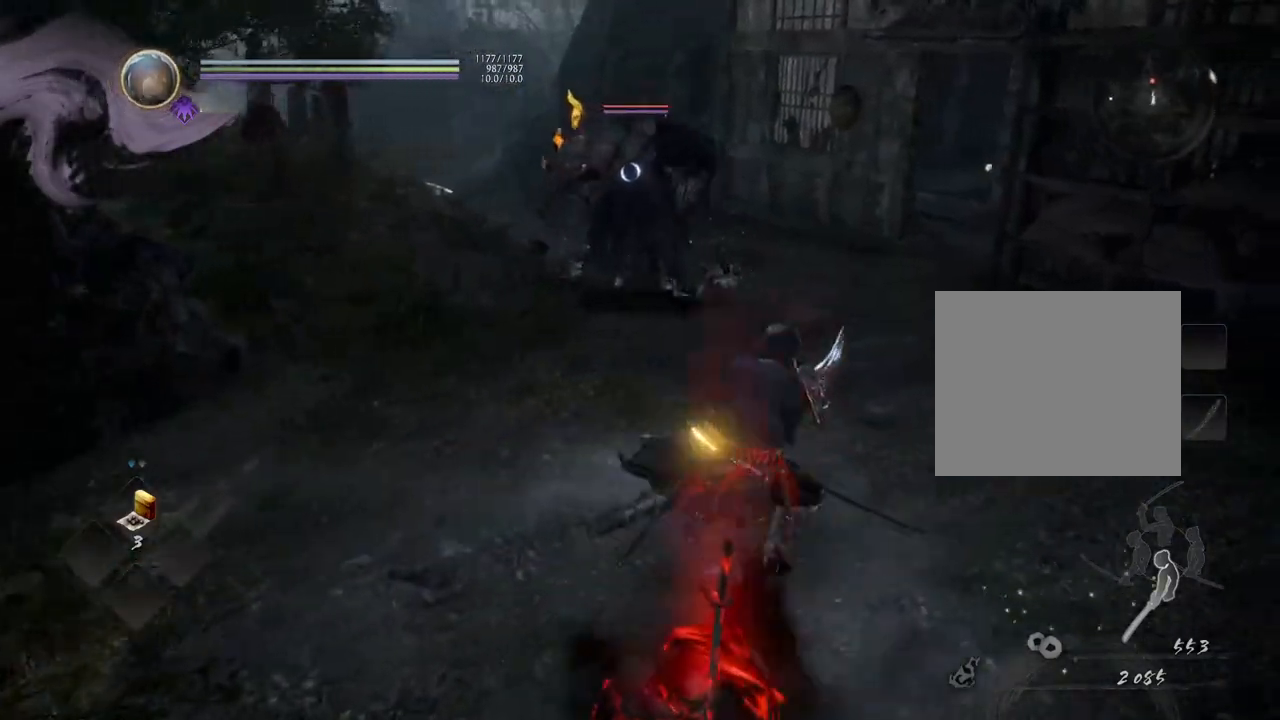
{"buttons": [], "left_stick": "down-left", "right_stick": "center", "events": [[500, "left_stick", "down-left"]]}
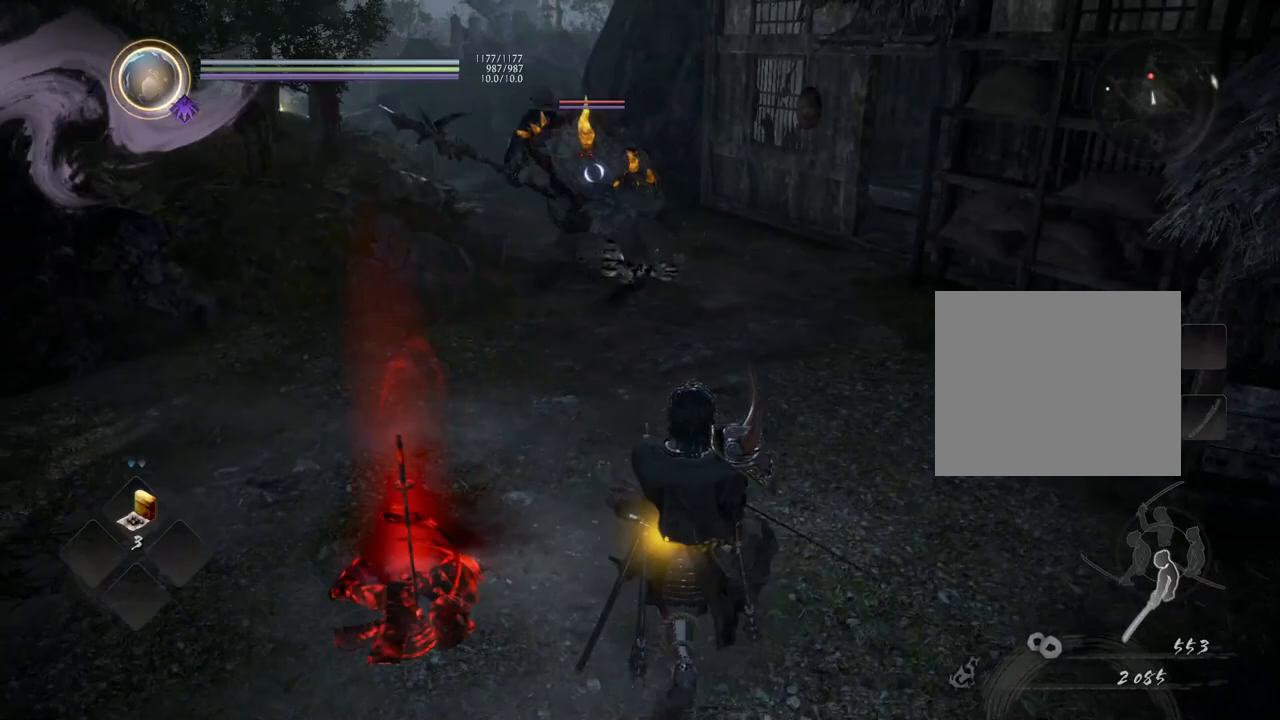
{"buttons": [], "left_stick": "center", "right_stick": "center", "events": [[217, "left_stick", "center"]]}
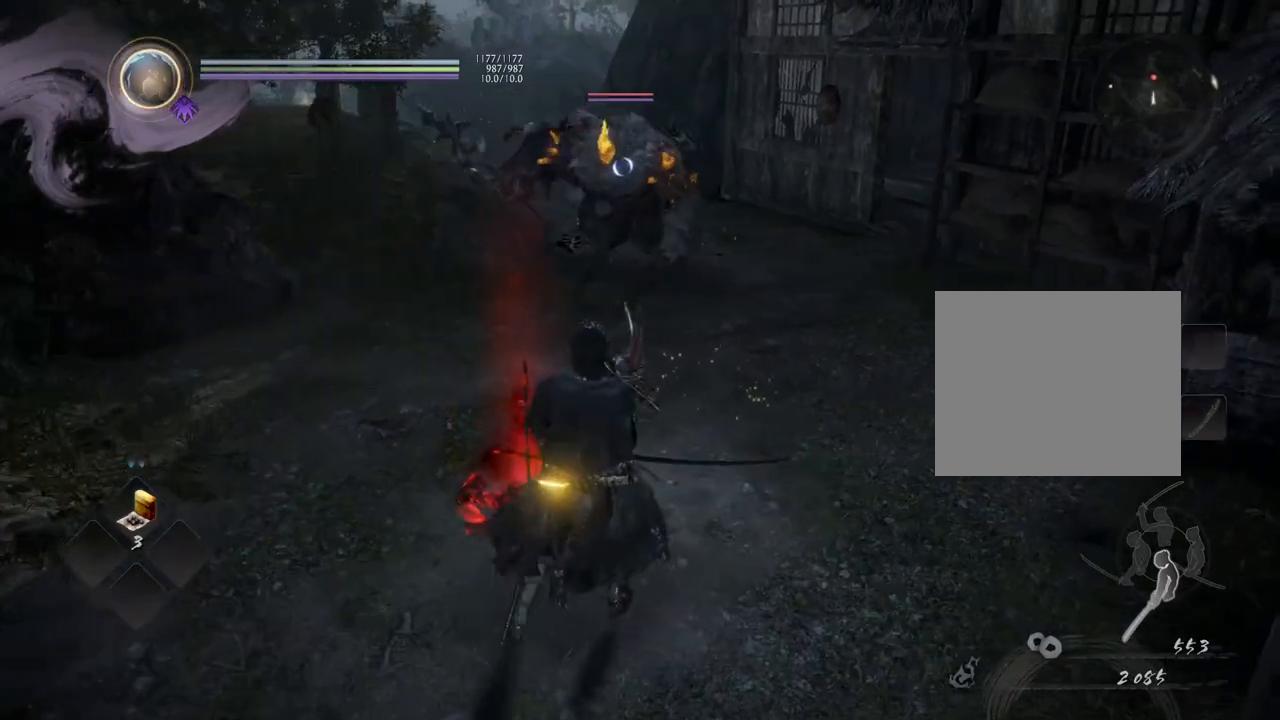
{"buttons": [], "left_stick": "down", "right_stick": "center", "events": [[167, "left_stick", "down"]]}
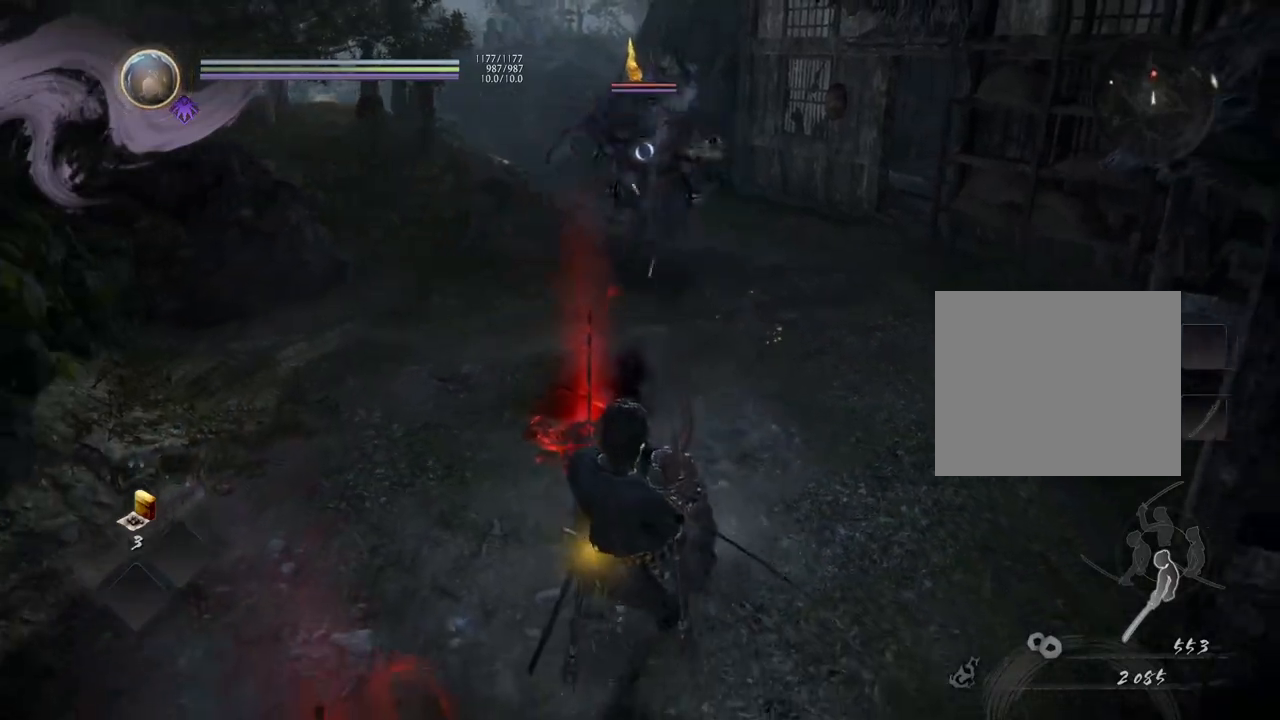
{"buttons": [], "left_stick": "down-right", "right_stick": "center", "events": [[167, "left_stick", "down-right"]]}
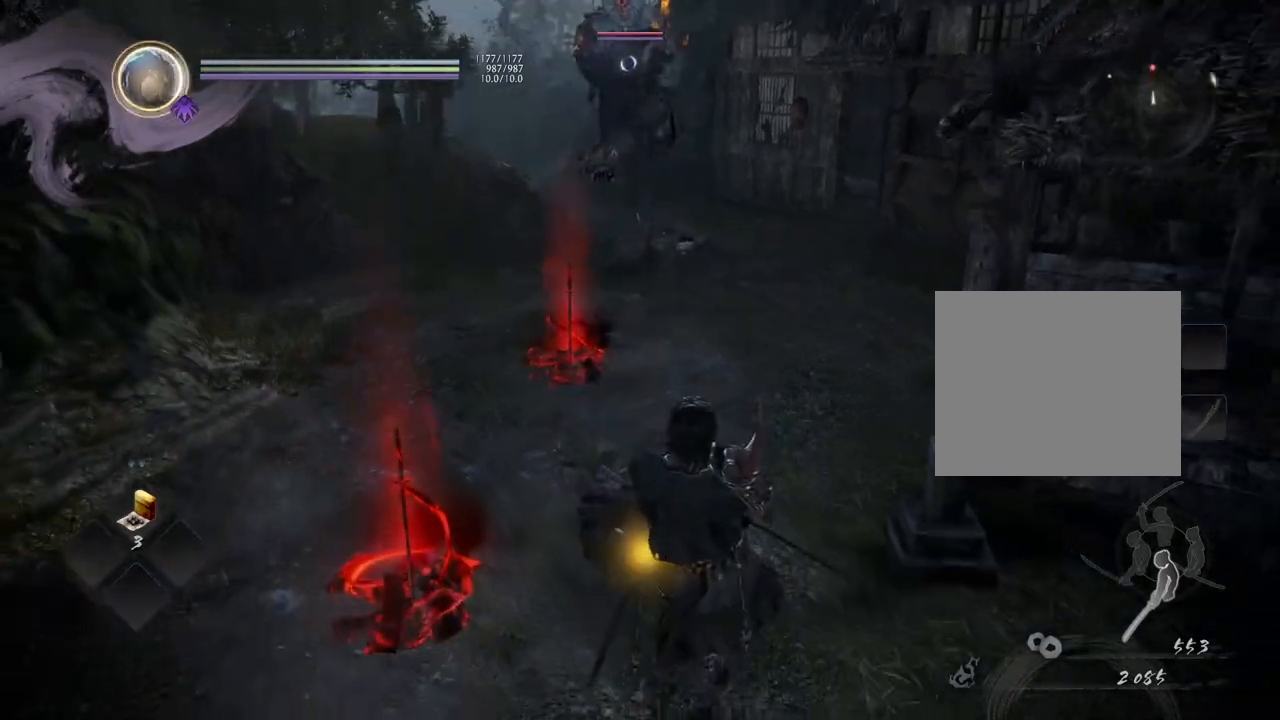
{"buttons": [], "left_stick": "left", "right_stick": "center", "events": [[100, "L1", "down"], [133, "left_stick", "center"], [367, "left_stick", "left"], [417, "L1", "up"]]}
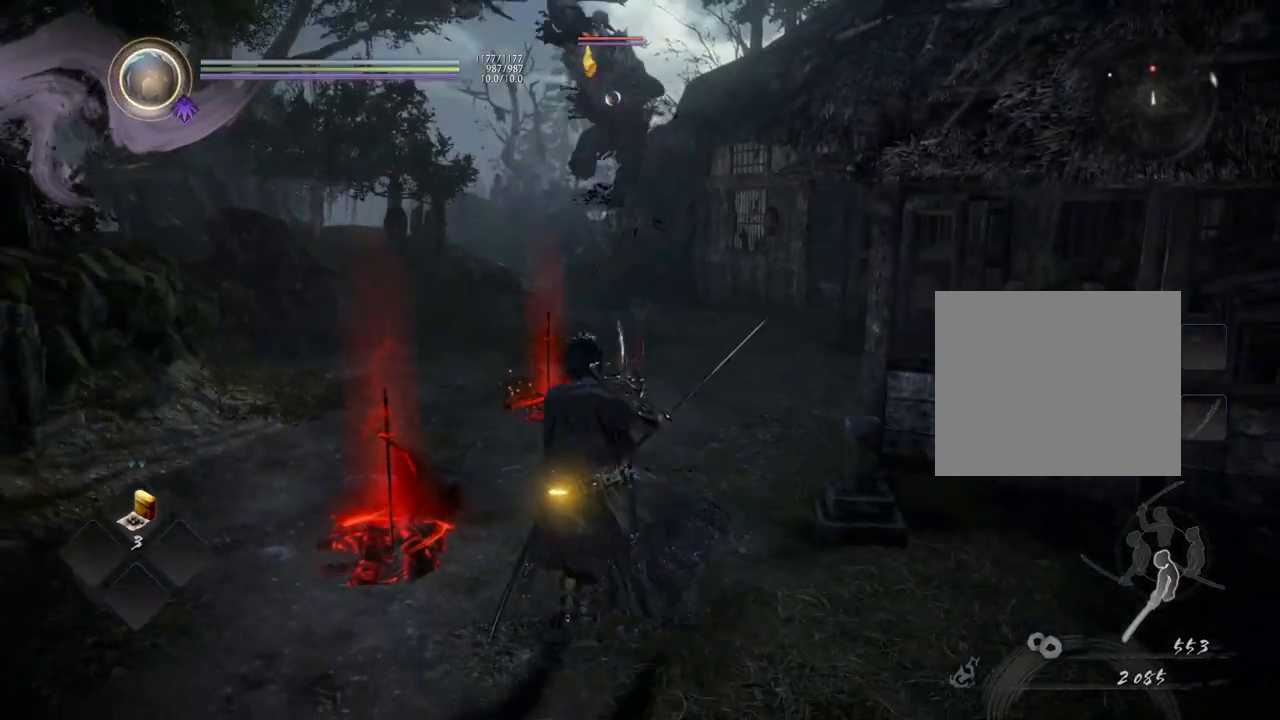
{"buttons": ["CROSS"], "left_stick": "left", "right_stick": "center", "events": [[67, "CROSS", "down"]]}
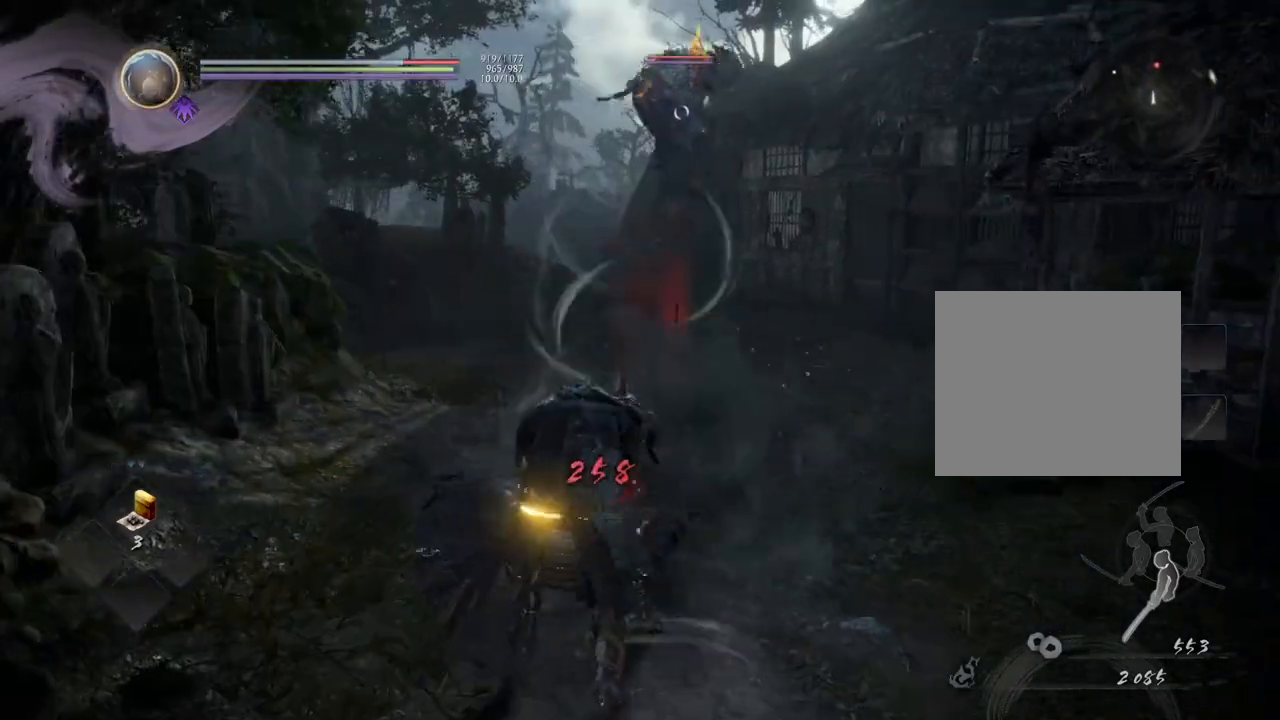
{"buttons": [], "left_stick": "center", "right_stick": "center", "events": [[333, "CROSS", "up"], [467, "left_stick", "center"]]}
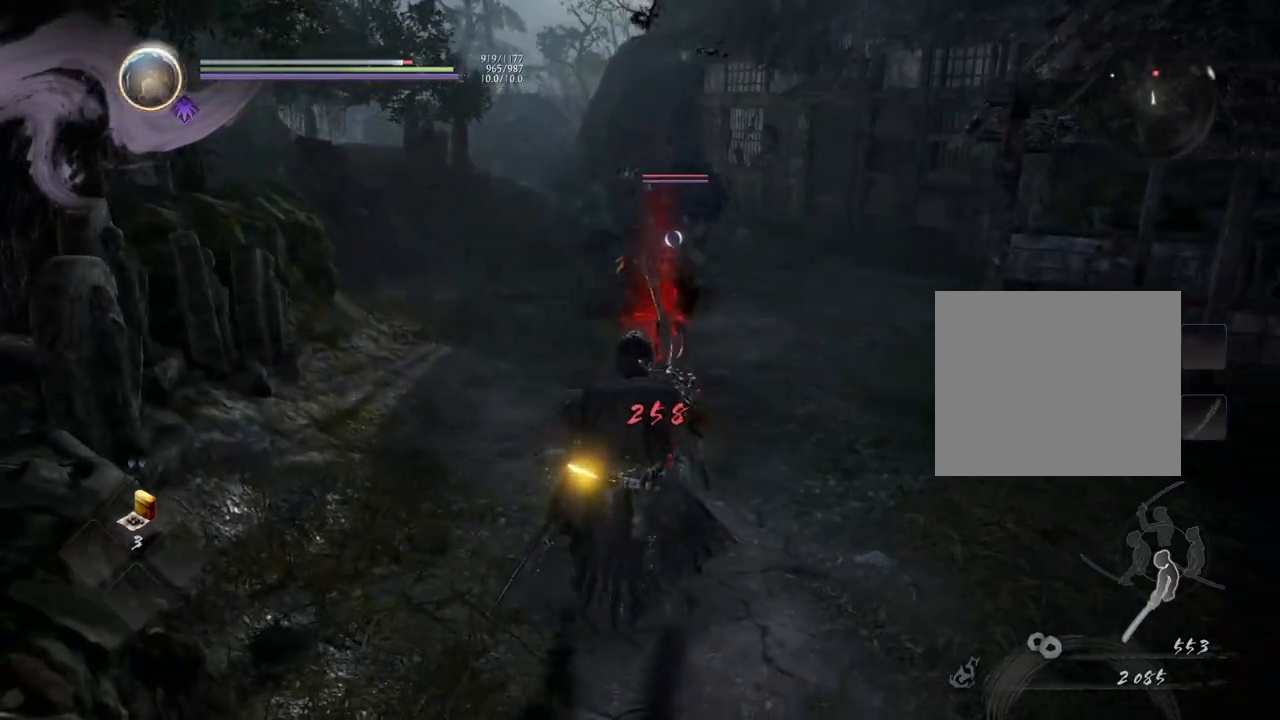
{"buttons": [], "left_stick": "down-right", "right_stick": "center", "events": [[183, "left_stick", "down-right"]]}
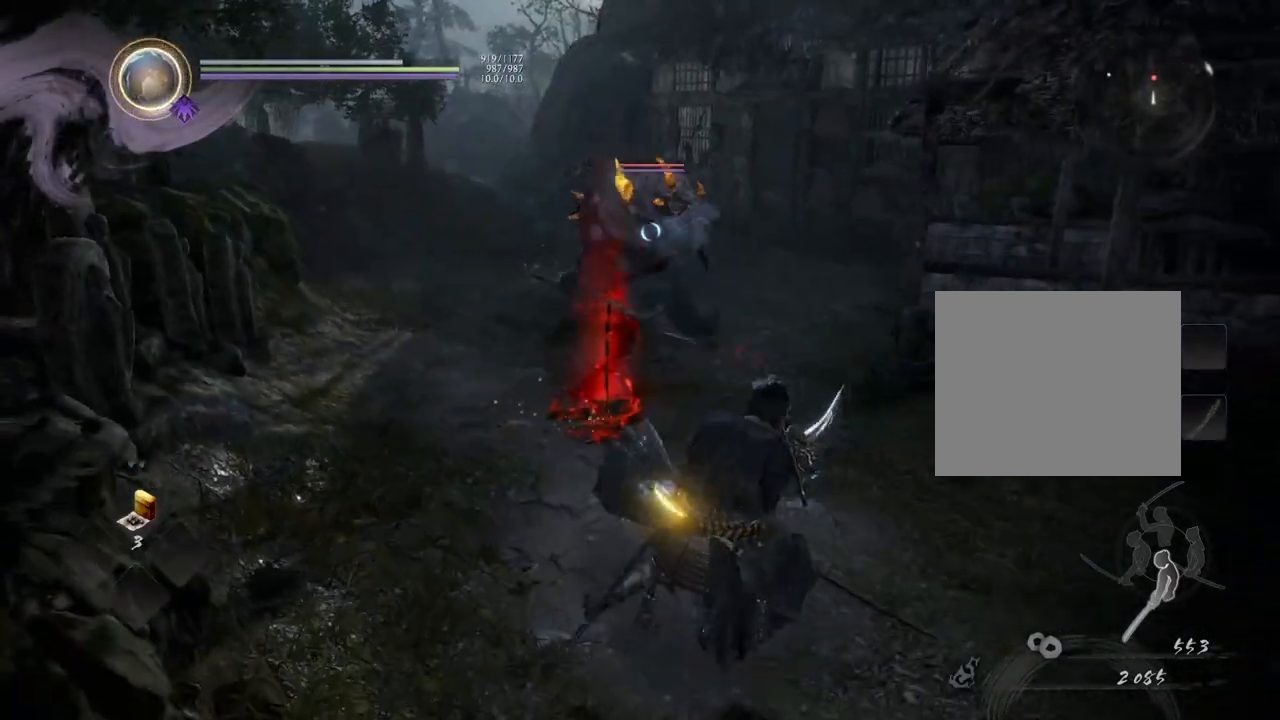
{"buttons": [], "left_stick": "up-right", "right_stick": "center", "events": [[83, "left_stick", "right"], [383, "left_stick", "up-right"]]}
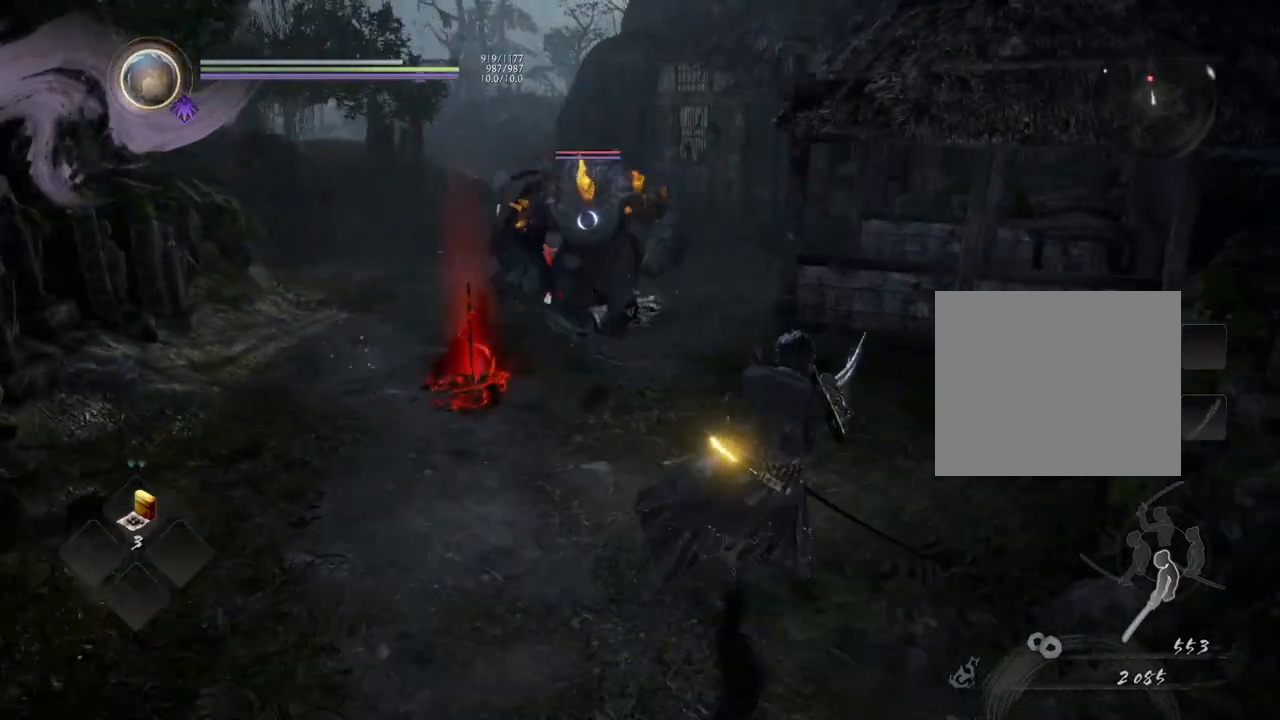
{"buttons": [], "left_stick": "up-left", "right_stick": "center", "events": [[117, "left_stick", "up"], [333, "left_stick", "up-left"]]}
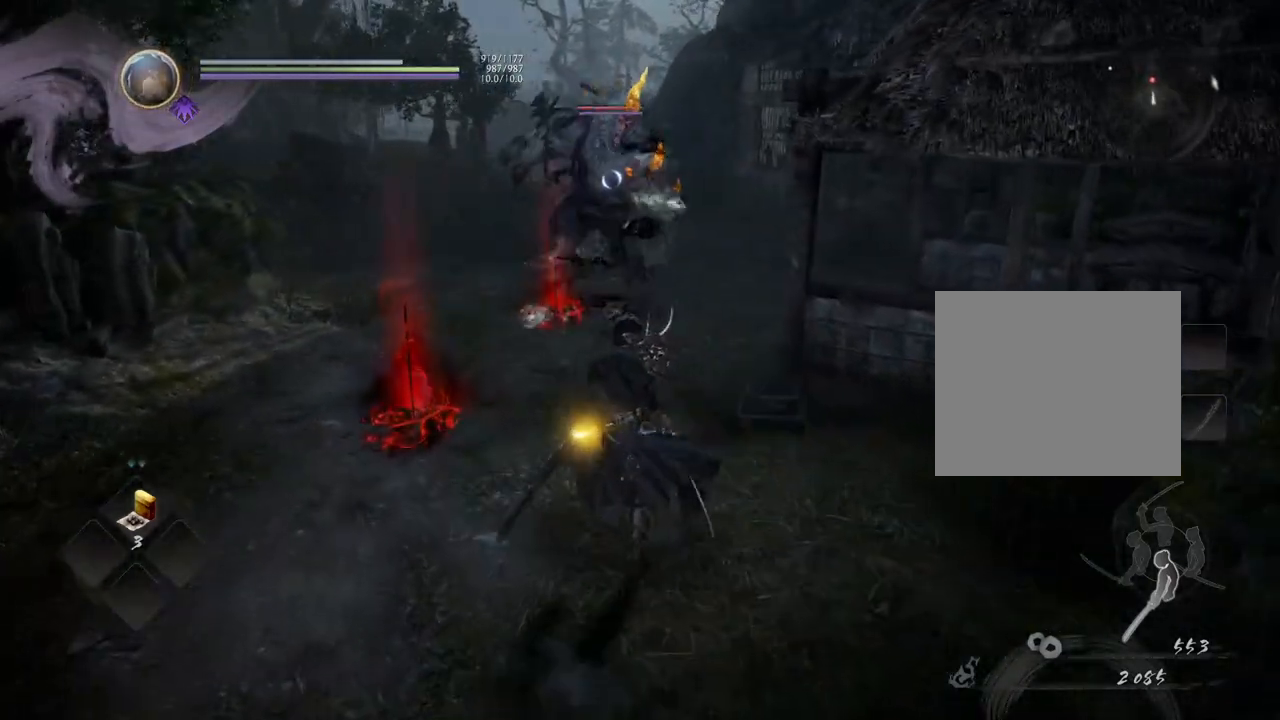
{"buttons": [], "left_stick": "down-left", "right_stick": "center", "events": [[433, "left_stick", "down-left"]]}
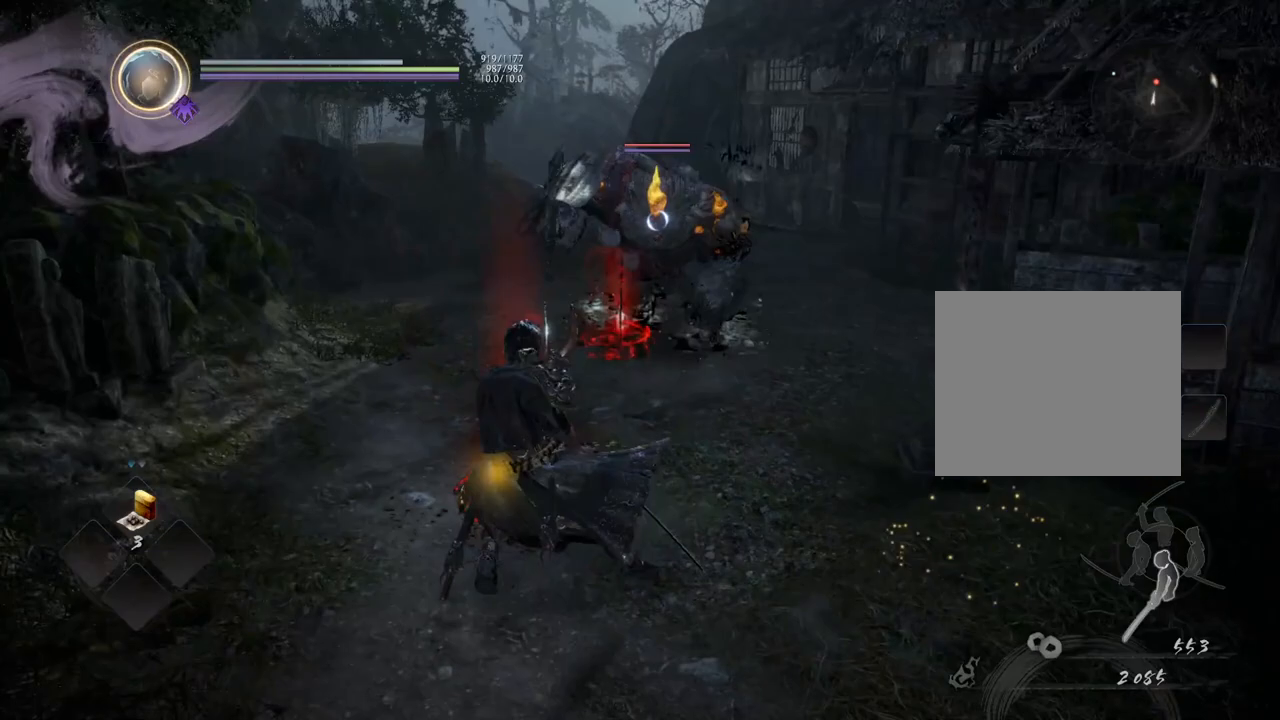
{"buttons": [], "left_stick": "down-right", "right_stick": "center", "events": [[67, "left_stick", "down"], [233, "left_stick", "down-right"]]}
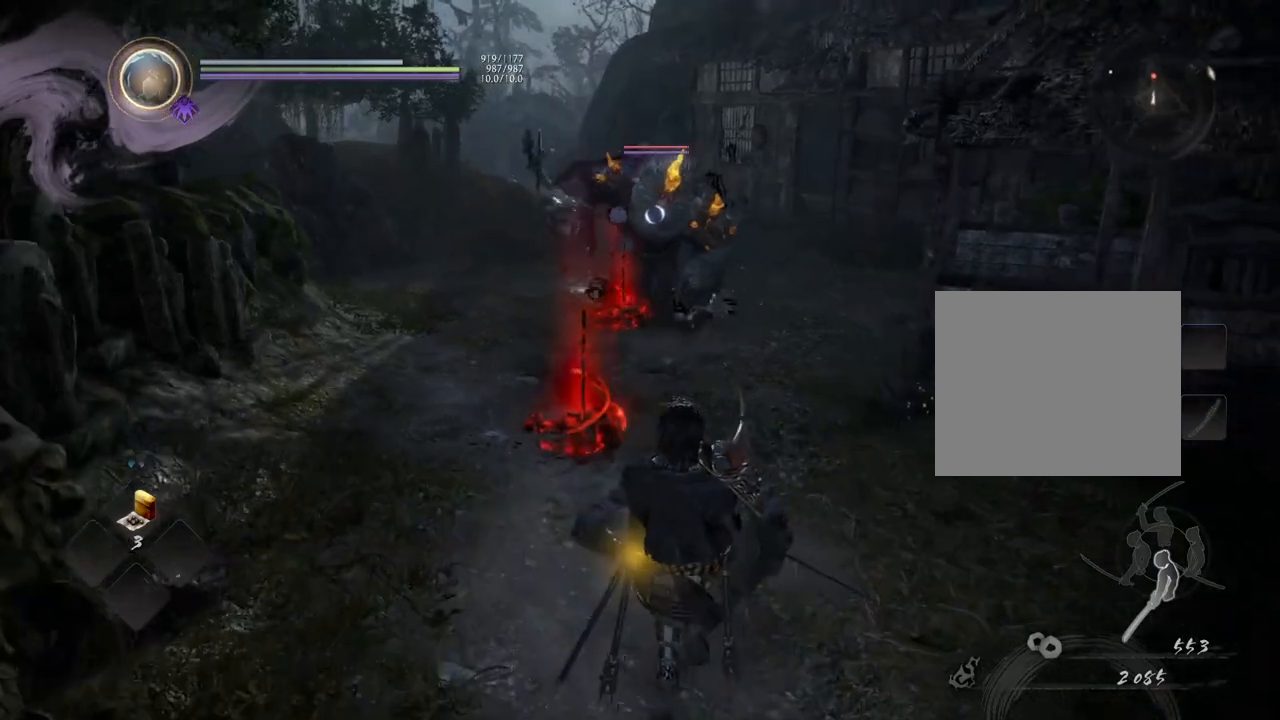
{"buttons": [], "left_stick": "down", "right_stick": "center", "events": [[500, "left_stick", "down"]]}
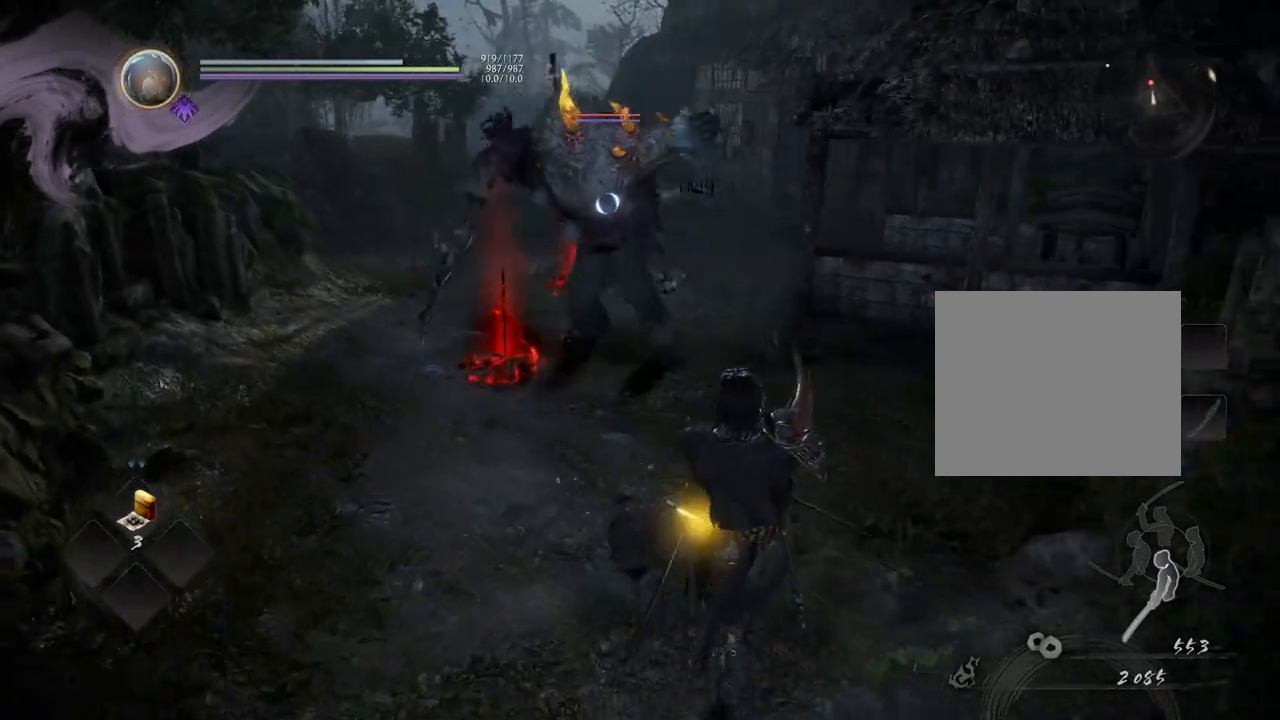
{"buttons": ["CROSS"], "left_stick": "down-left", "right_stick": "center", "events": [[33, "CROSS", "down"], [383, "left_stick", "down-left"]]}
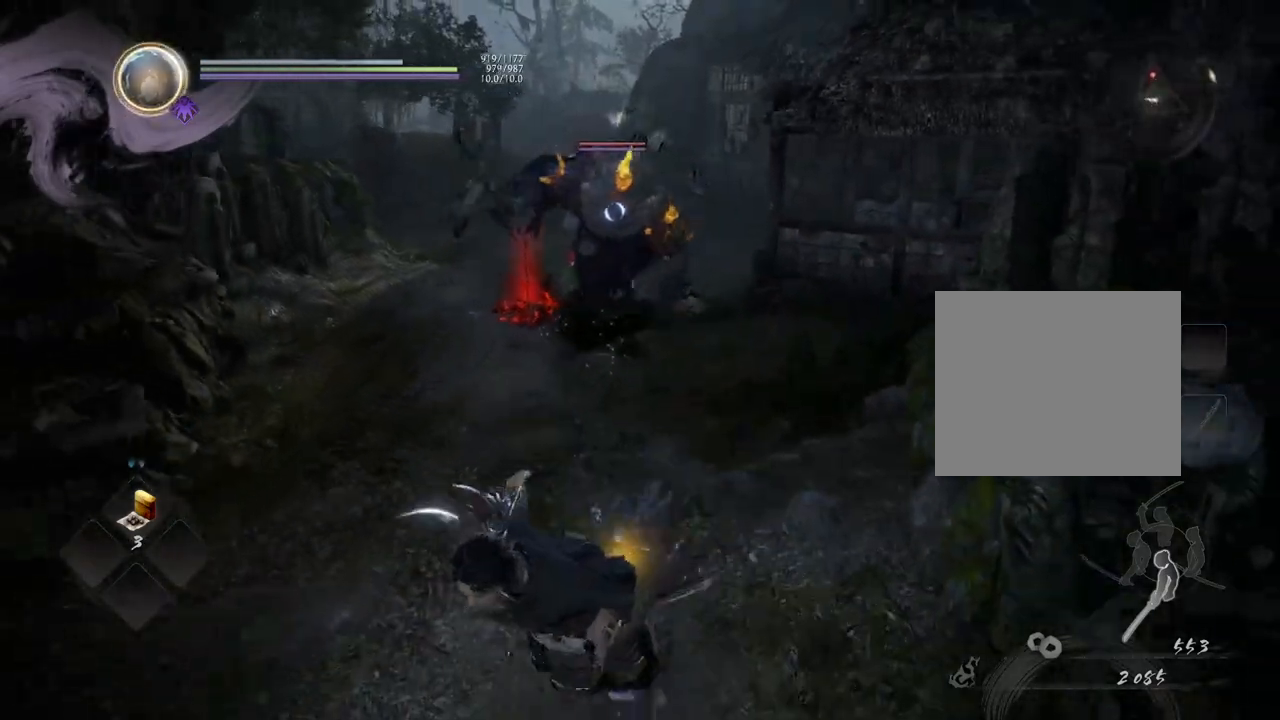
{"buttons": [], "left_stick": "down-right", "right_stick": "center", "events": [[150, "CROSS", "up"], [483, "left_stick", "down-right"]]}
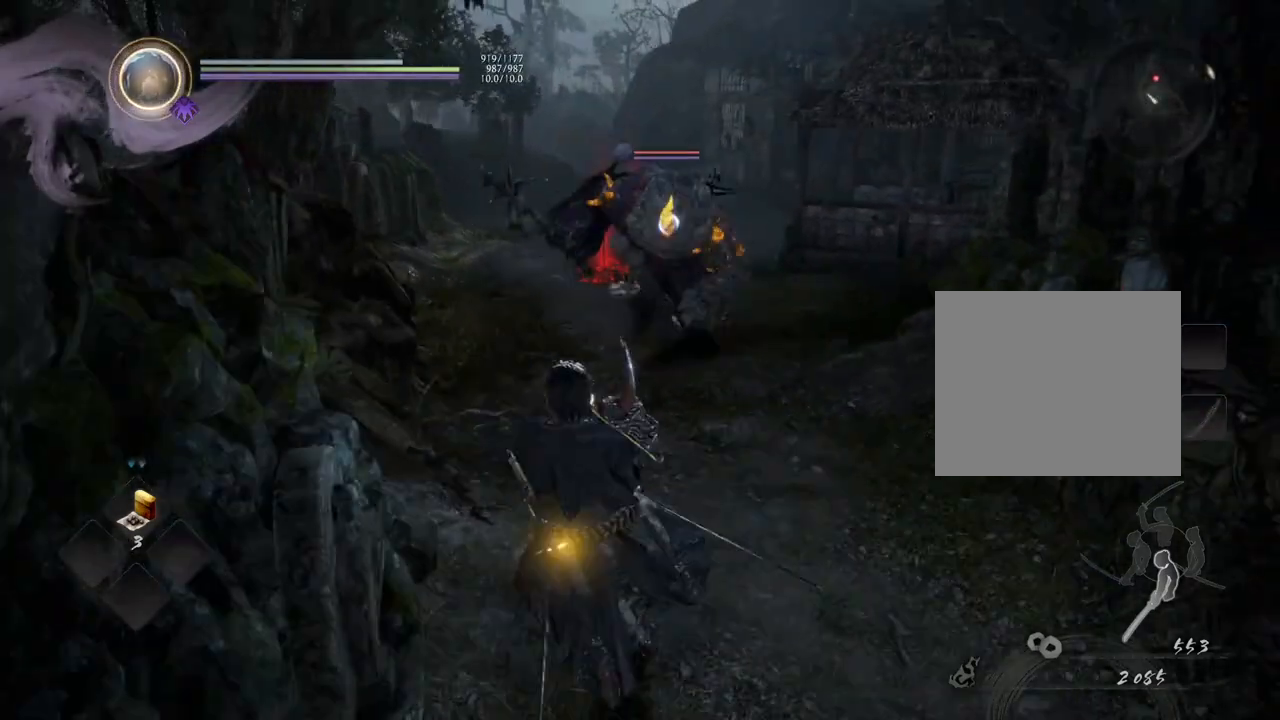
{"buttons": ["CROSS"], "left_stick": "down-right", "right_stick": "center", "events": [[100, "left_stick", "up-right"], [333, "left_stick", "down-right"], [383, "CROSS", "down"]]}
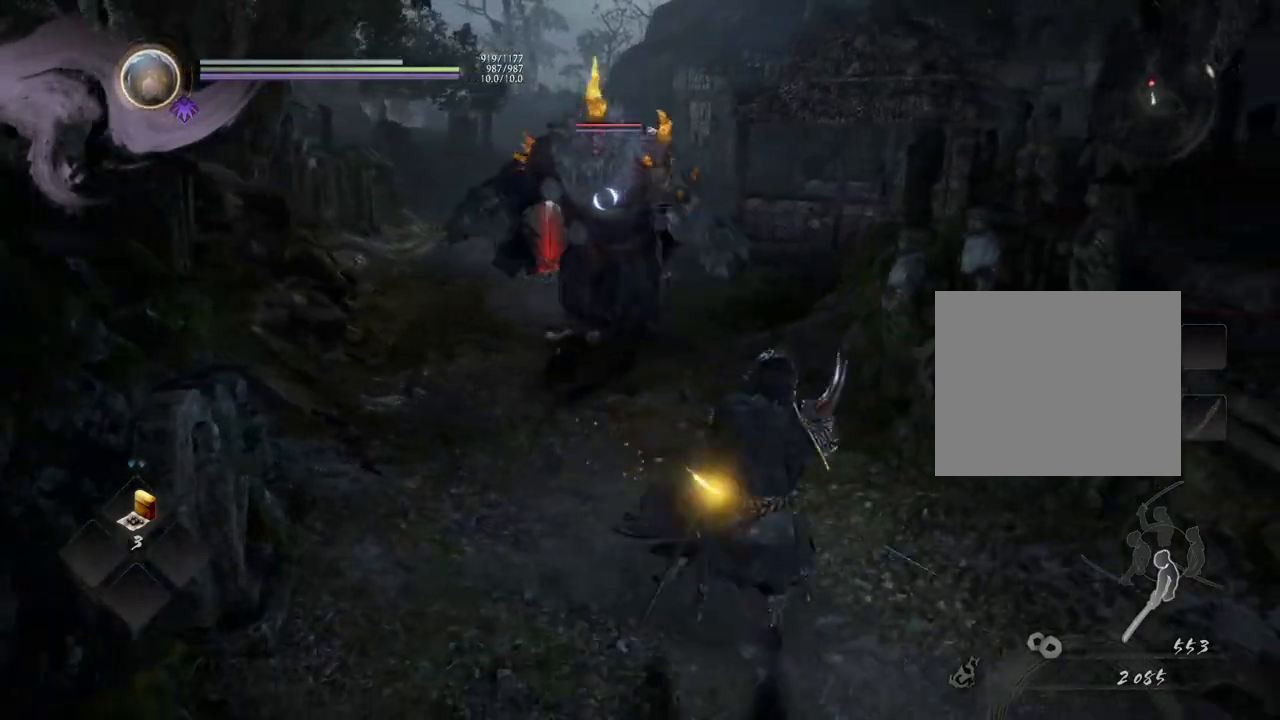
{"buttons": ["CROSS"], "left_stick": "down", "right_stick": "center", "events": [[367, "left_stick", "down"]]}